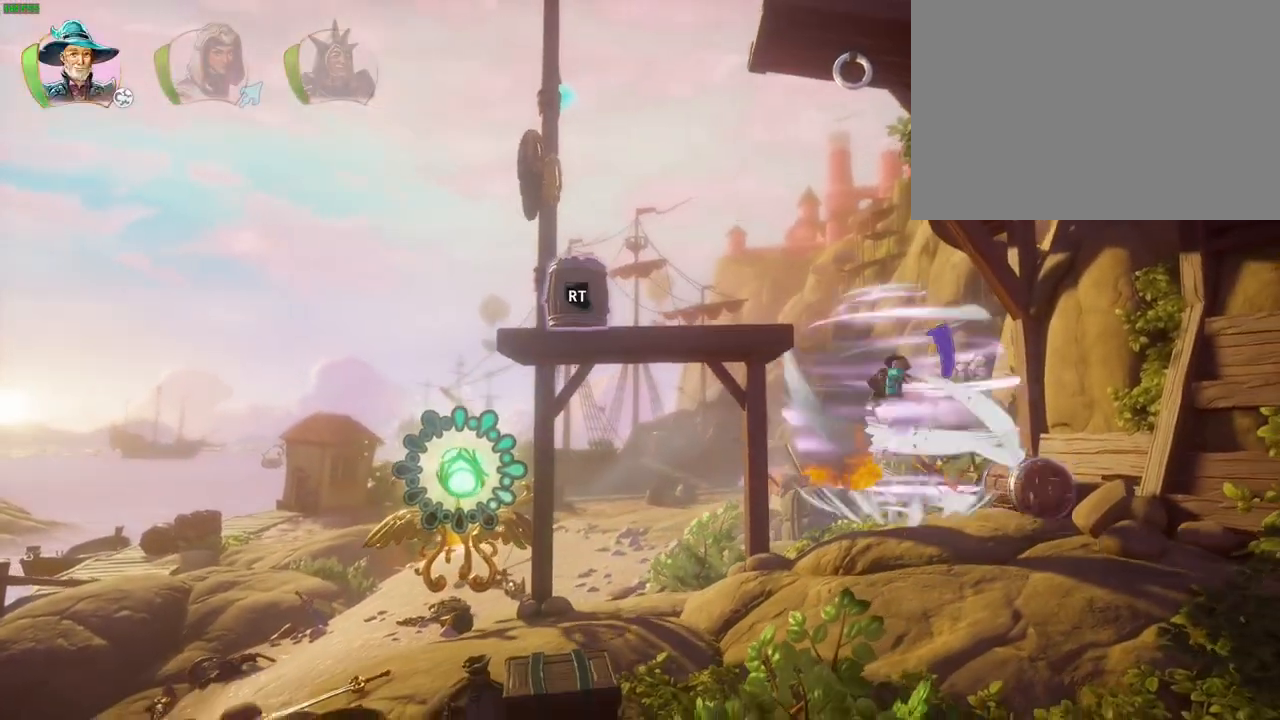
Gameplay with a controller (PlayStation layout); each line is a JSON object with the inputs held at the frame after it. "events" lists button and stick changes between this image and that frame as [ms after this image, input, new state], when the widget could be followed in between. Not read: DPAD_RIGHT HOME TOUCHPAD.
{"buttons": ["CROSS"], "left_stick": "center", "right_stick": "center"}
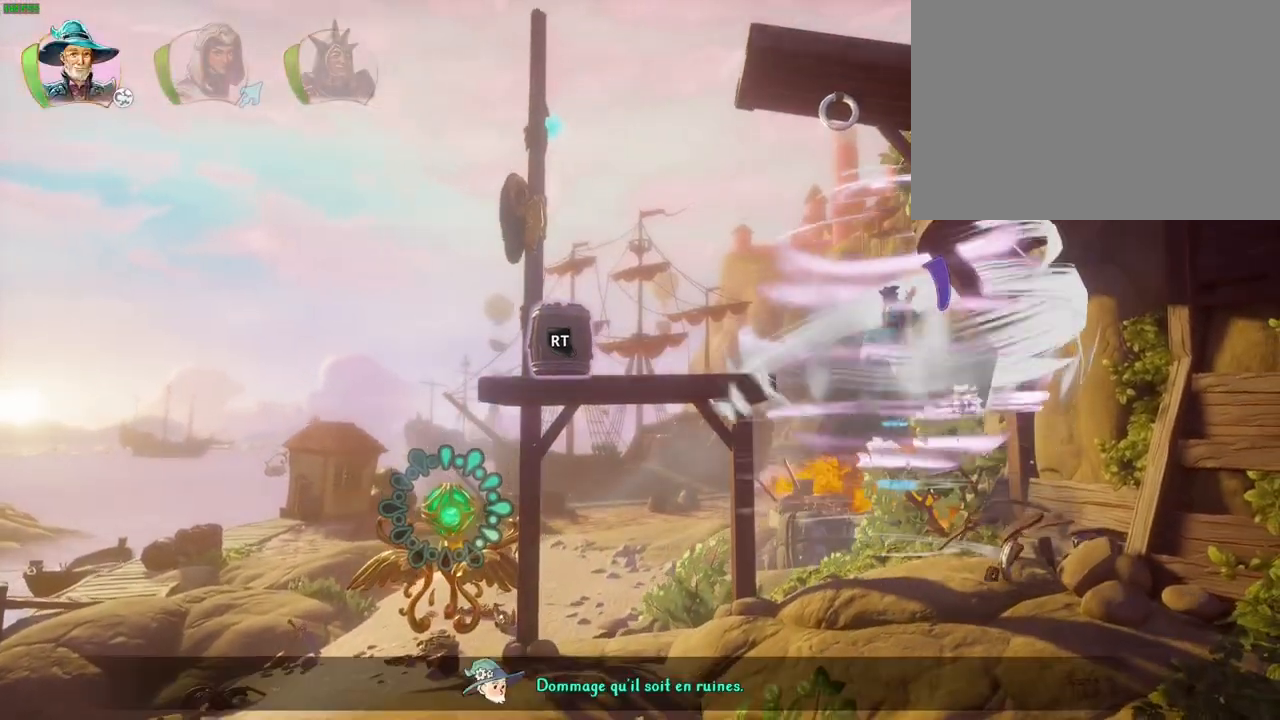
{"buttons": ["CROSS", "R1"], "left_stick": "right", "right_stick": "center", "events": [[33, "CROSS", "up"], [100, "CROSS", "down"], [200, "left_stick", "right"], [433, "R1", "down"]]}
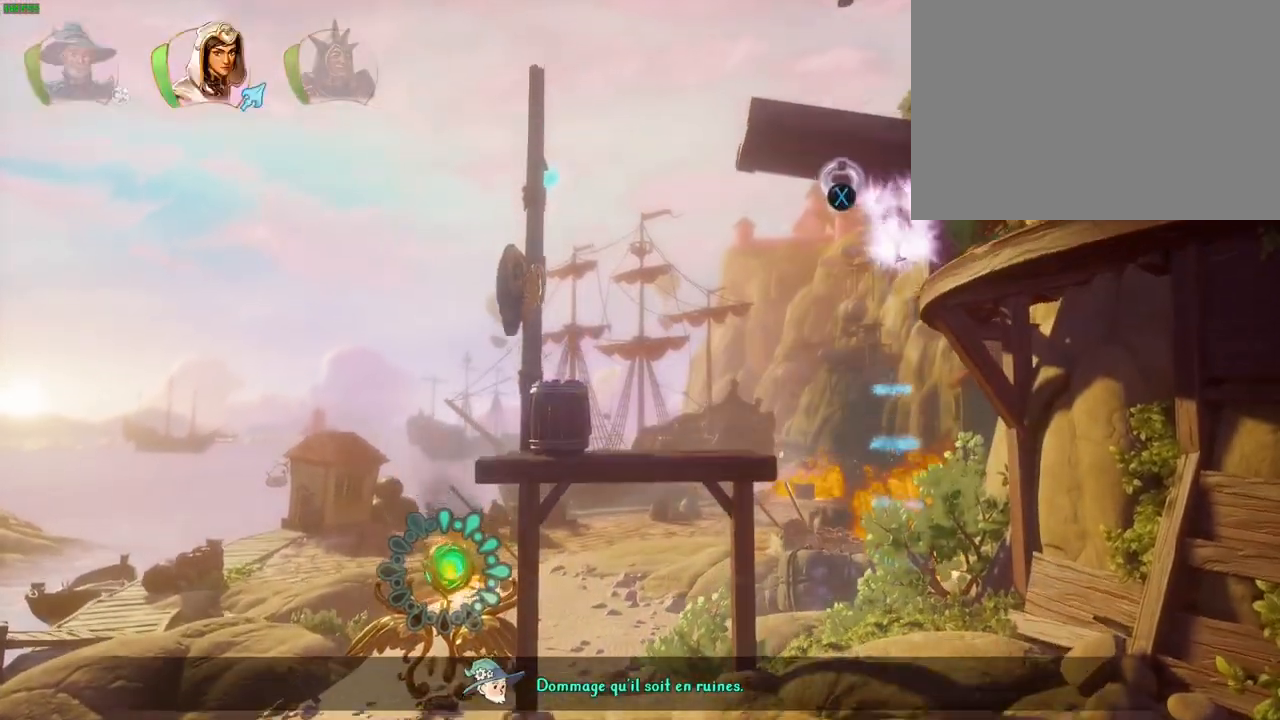
{"buttons": ["CROSS"], "left_stick": "left", "right_stick": "center", "events": [[17, "CROSS", "up"], [33, "R1", "up"], [117, "R1", "down"], [200, "R1", "up"], [417, "left_stick", "center"], [467, "left_stick", "left"], [483, "CROSS", "down"]]}
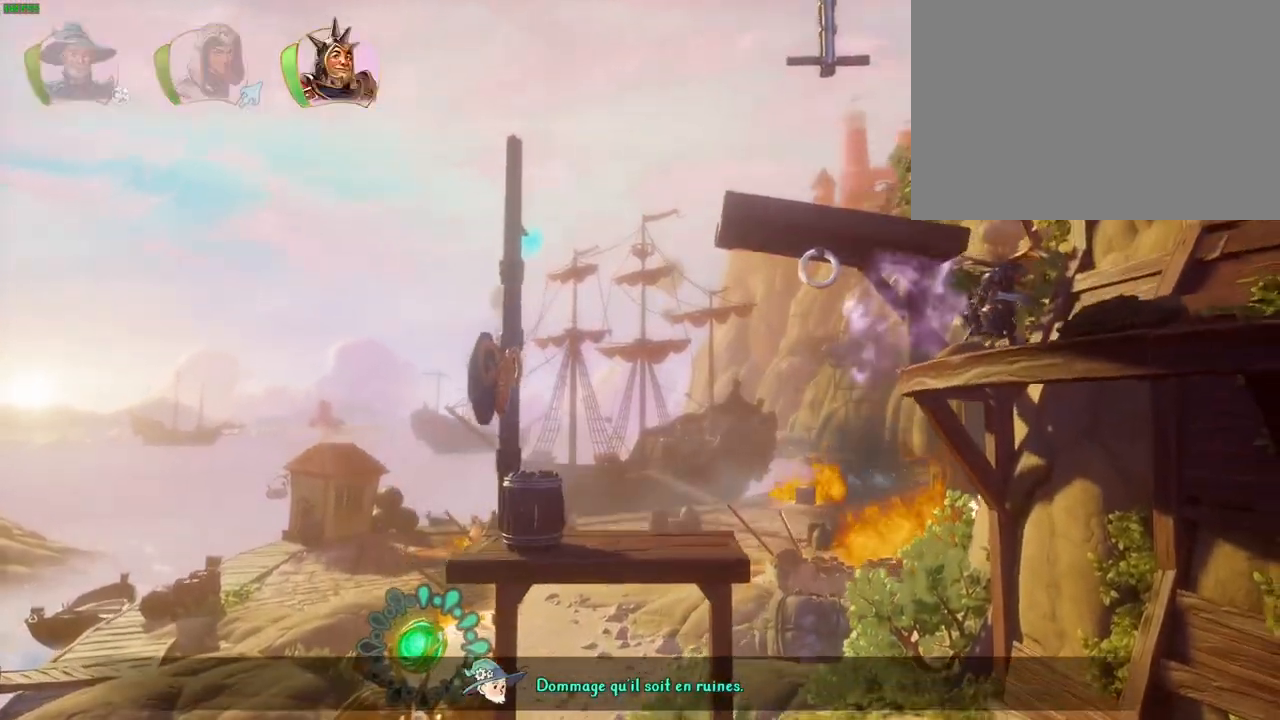
{"buttons": [], "left_stick": "left", "right_stick": "center", "events": [[333, "CROSS", "up"]]}
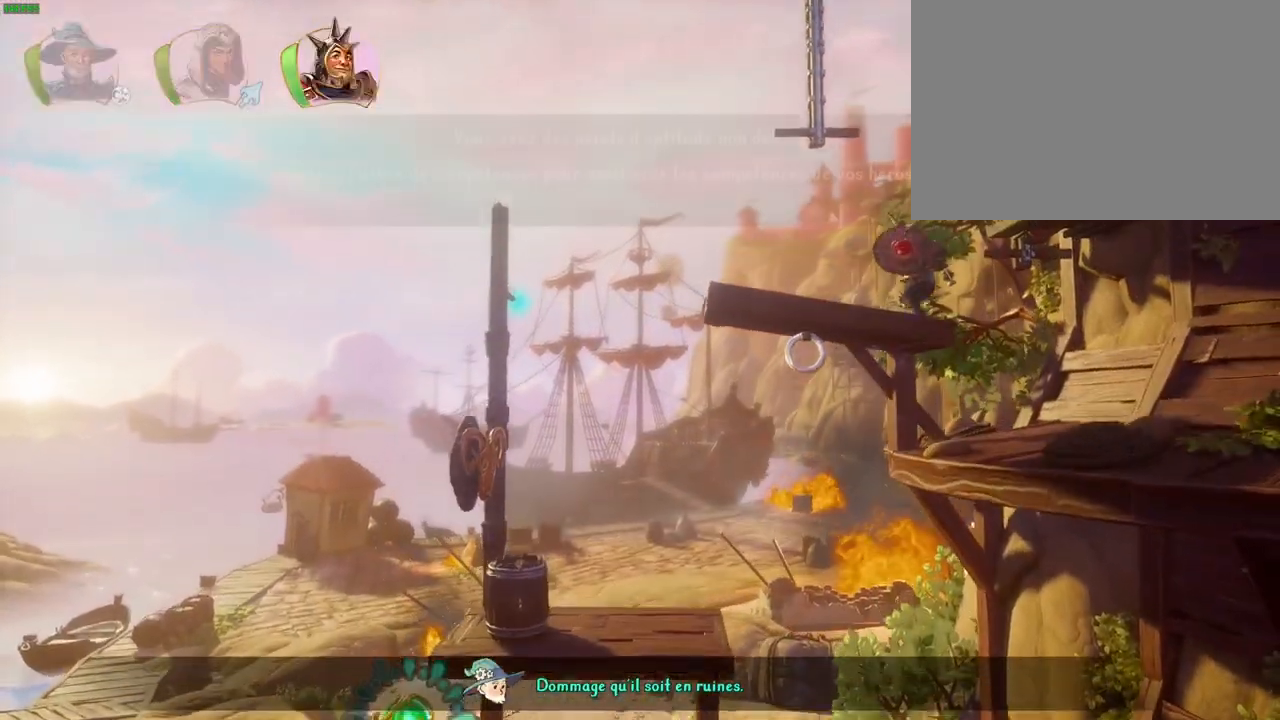
{"buttons": [], "left_stick": "right", "right_stick": "center", "events": [[50, "CROSS", "down"], [50, "left_stick", "right"], [467, "CROSS", "up"]]}